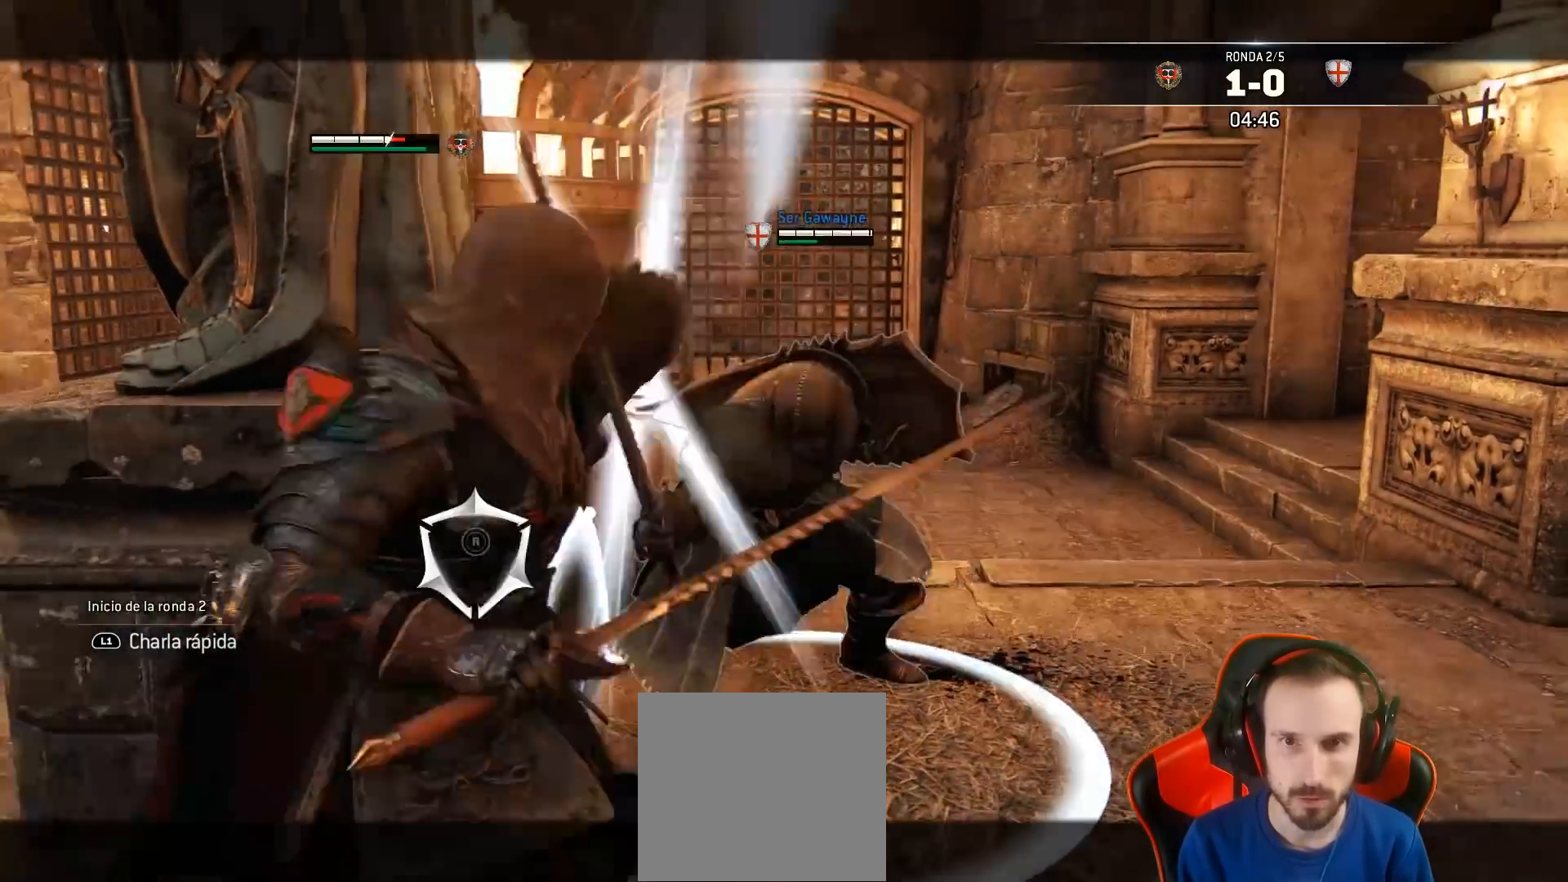
Gameplay with a controller (PlayStation layout); each line is a JSON object with the inputs held at the frame after it. "events" lists button and stick changes between this image and that frame as [ms after this image, input, new state], when the widget could be followed in between.
{"buttons": ["L2"], "left_stick": "up", "right_stick": "center", "events": [[200, "right_stick", "center"], [333, "SQUARE", "down"], [333, "left_stick", "up-right"], [417, "SQUARE", "up"], [467, "left_stick", "up"]]}
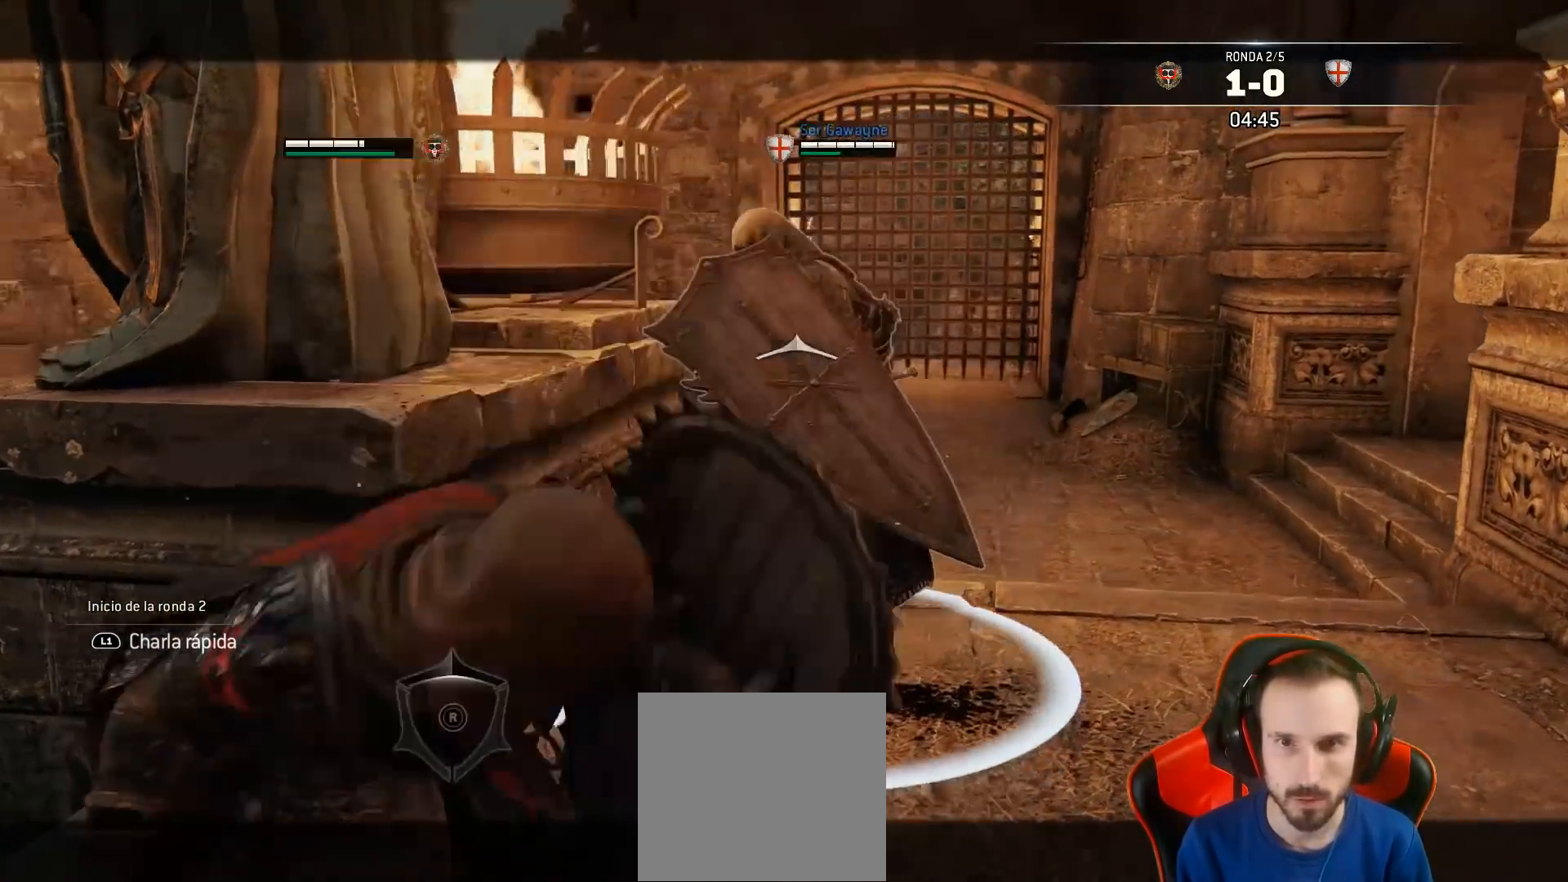
{"buttons": ["L2", "L3", "R3"], "left_stick": "up-left", "right_stick": "right", "events": [[50, "left_stick", "up-left"], [100, "L3", "down"], [183, "right_stick", "right"], [217, "R3", "down"], [250, "R2", "down"], [433, "R2", "up"]]}
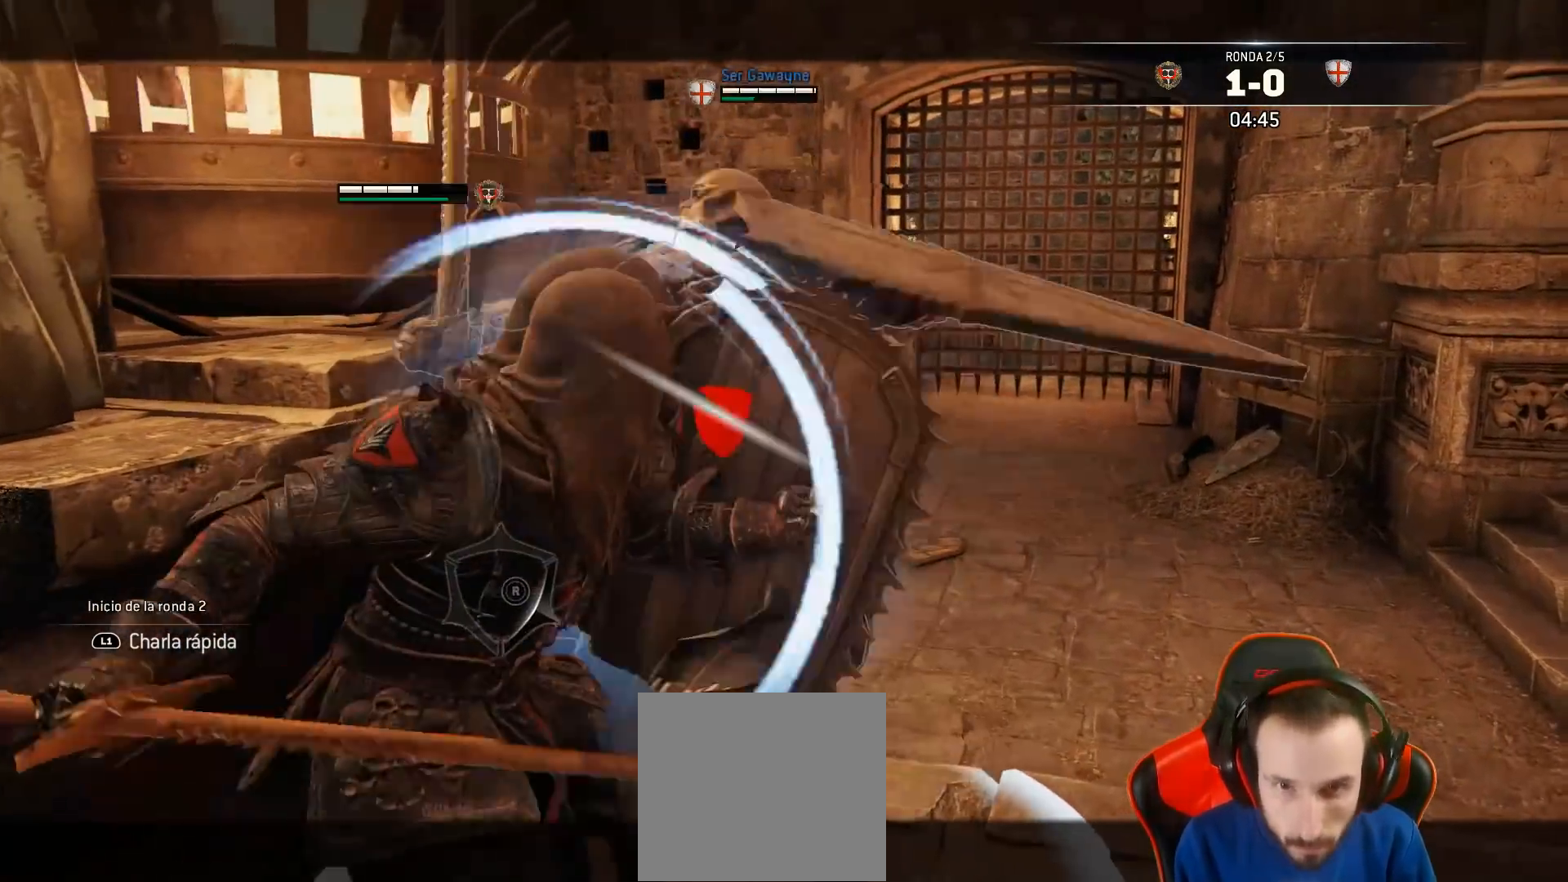
{"buttons": ["L2", "L3", "R3"], "left_stick": "up-left", "right_stick": "right", "events": []}
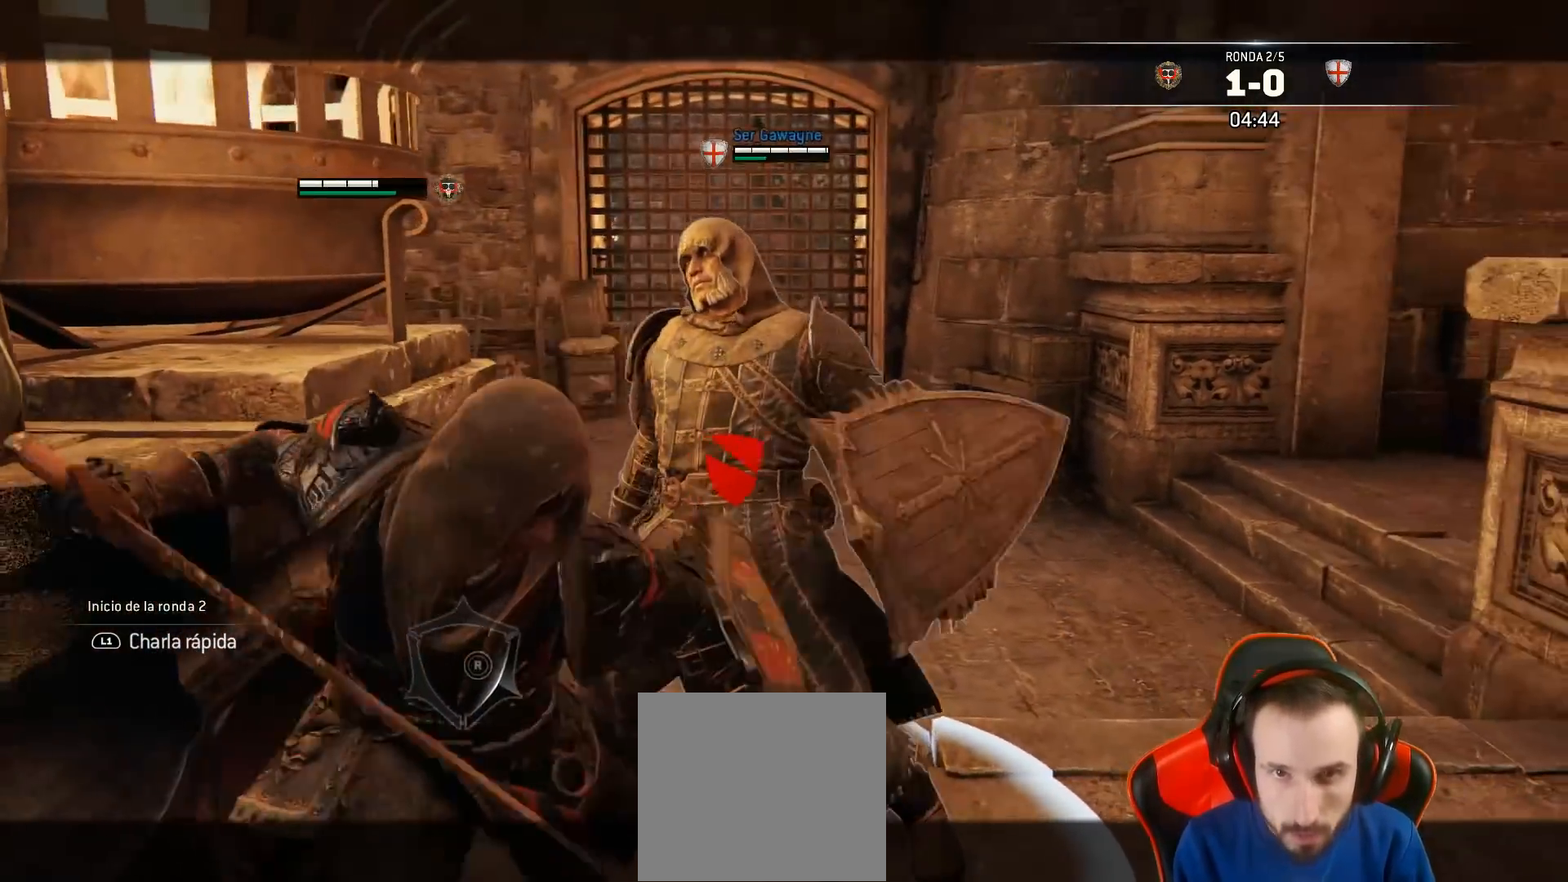
{"buttons": ["L2", "L3"], "left_stick": "up-right", "right_stick": "right", "events": [[33, "R3", "up"], [350, "left_stick", "up-right"]]}
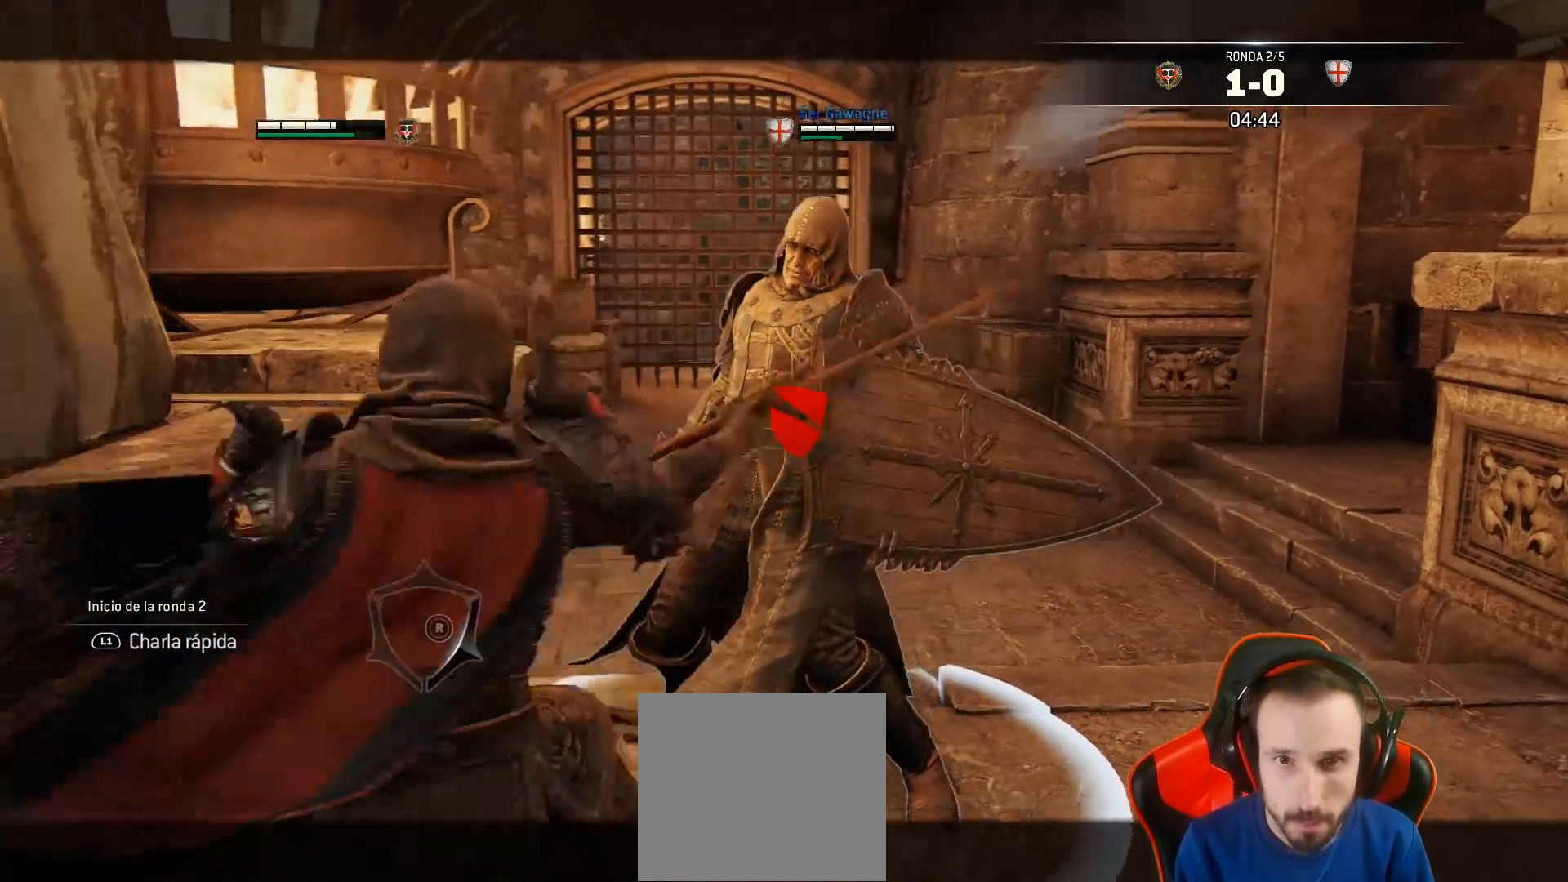
{"buttons": ["L2"], "left_stick": "up-right", "right_stick": "center", "events": [[400, "L3", "up"], [400, "right_stick", "center"]]}
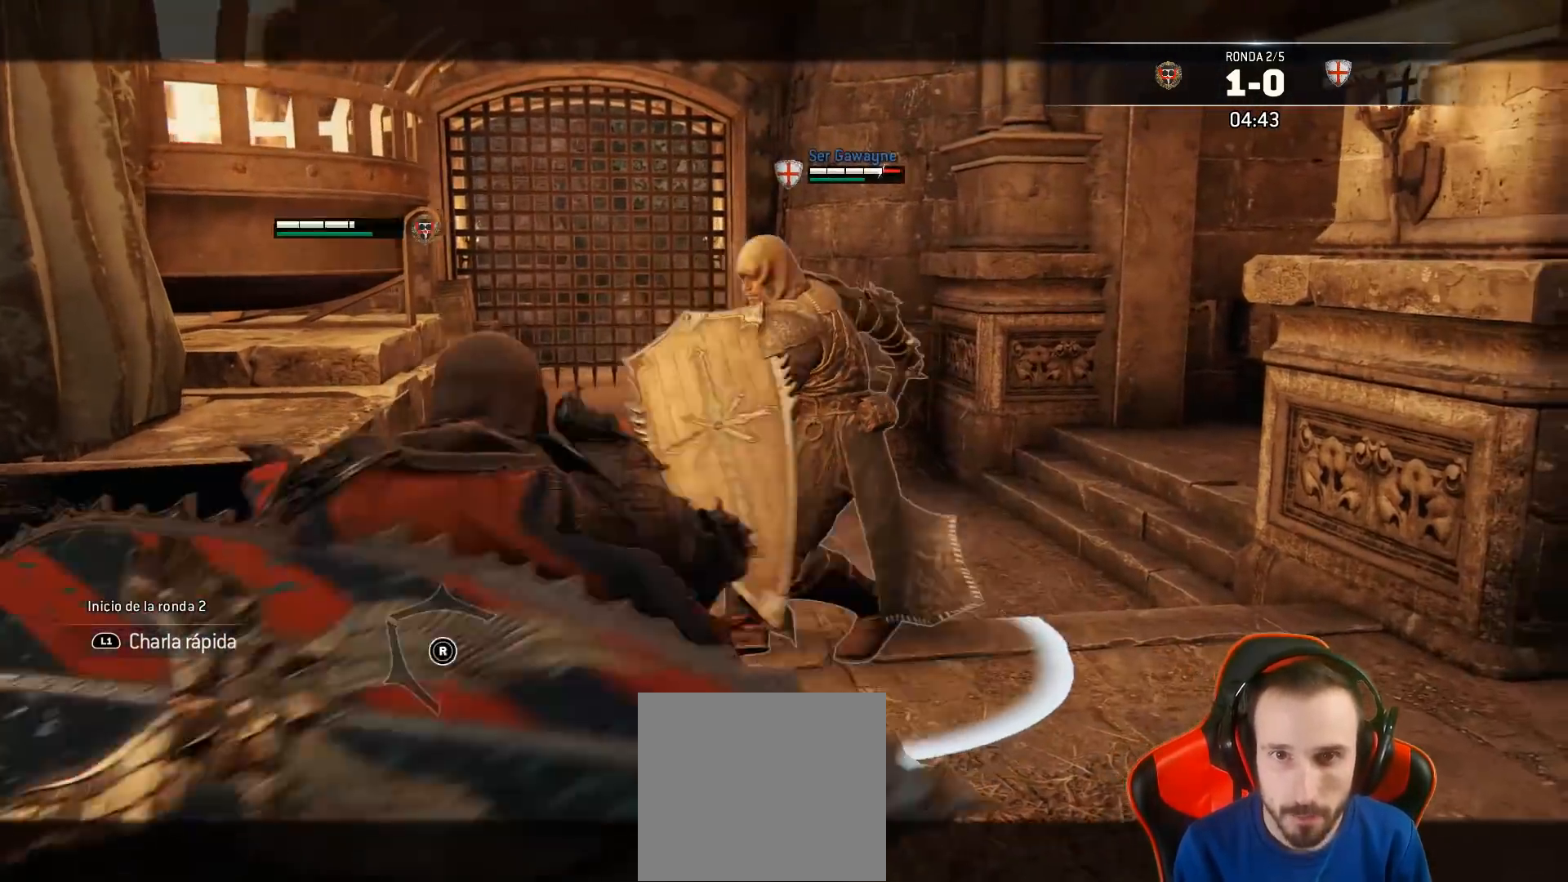
{"buttons": ["L2"], "left_stick": "up-right", "right_stick": "center", "events": [[167, "R1", "down"], [267, "R1", "up"]]}
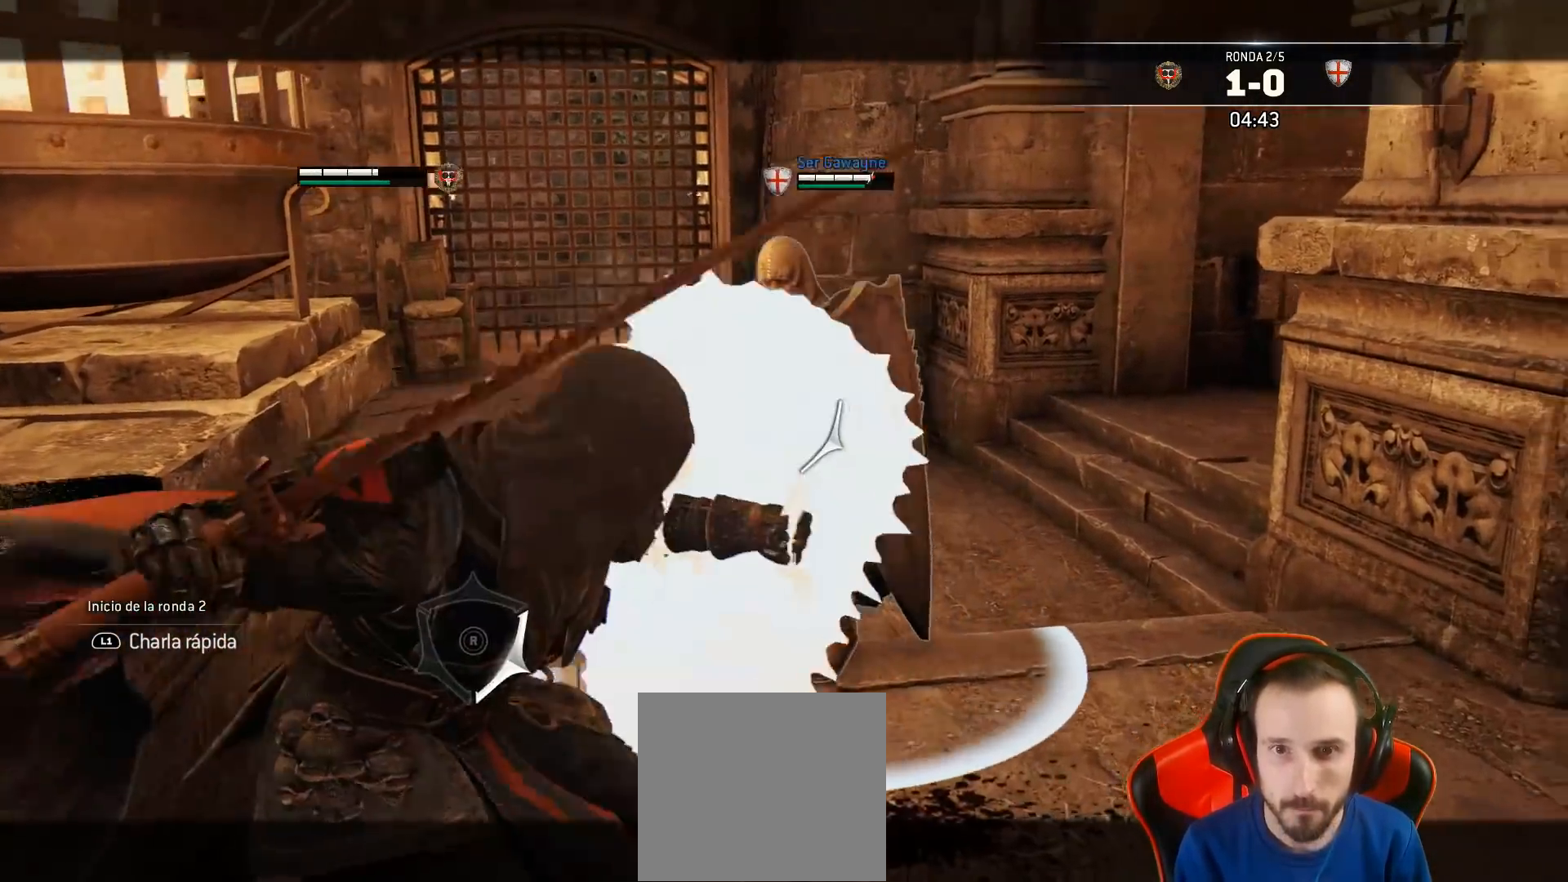
{"buttons": ["L2"], "left_stick": "up-right", "right_stick": "center", "events": [[300, "R2", "down"], [483, "R2", "up"]]}
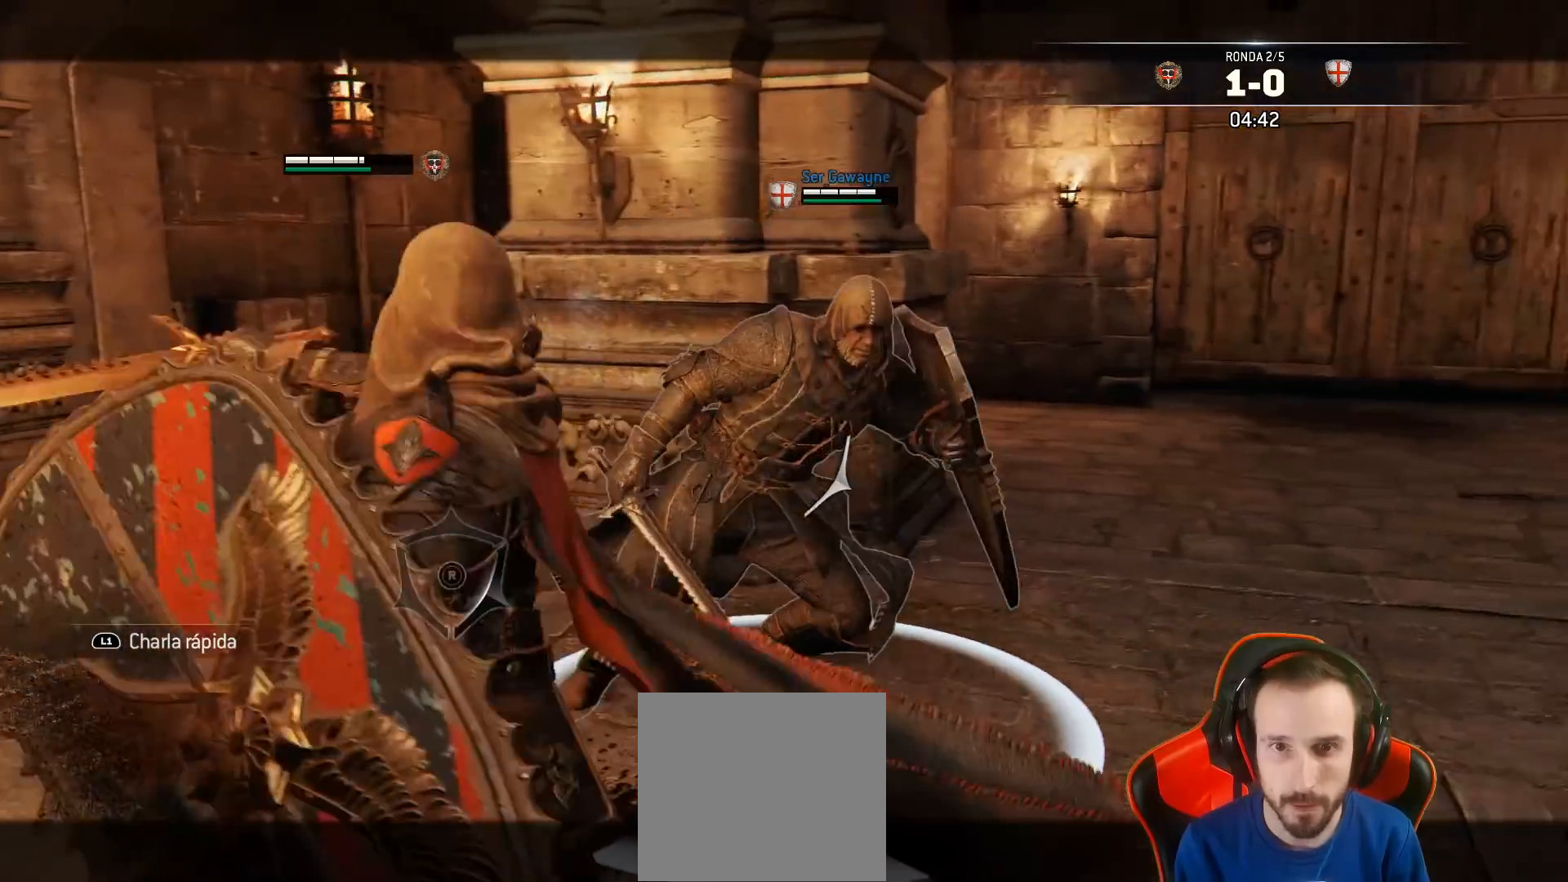
{"buttons": ["L2"], "left_stick": "right", "right_stick": "up-right", "events": [[367, "left_stick", "right"], [433, "right_stick", "up-right"]]}
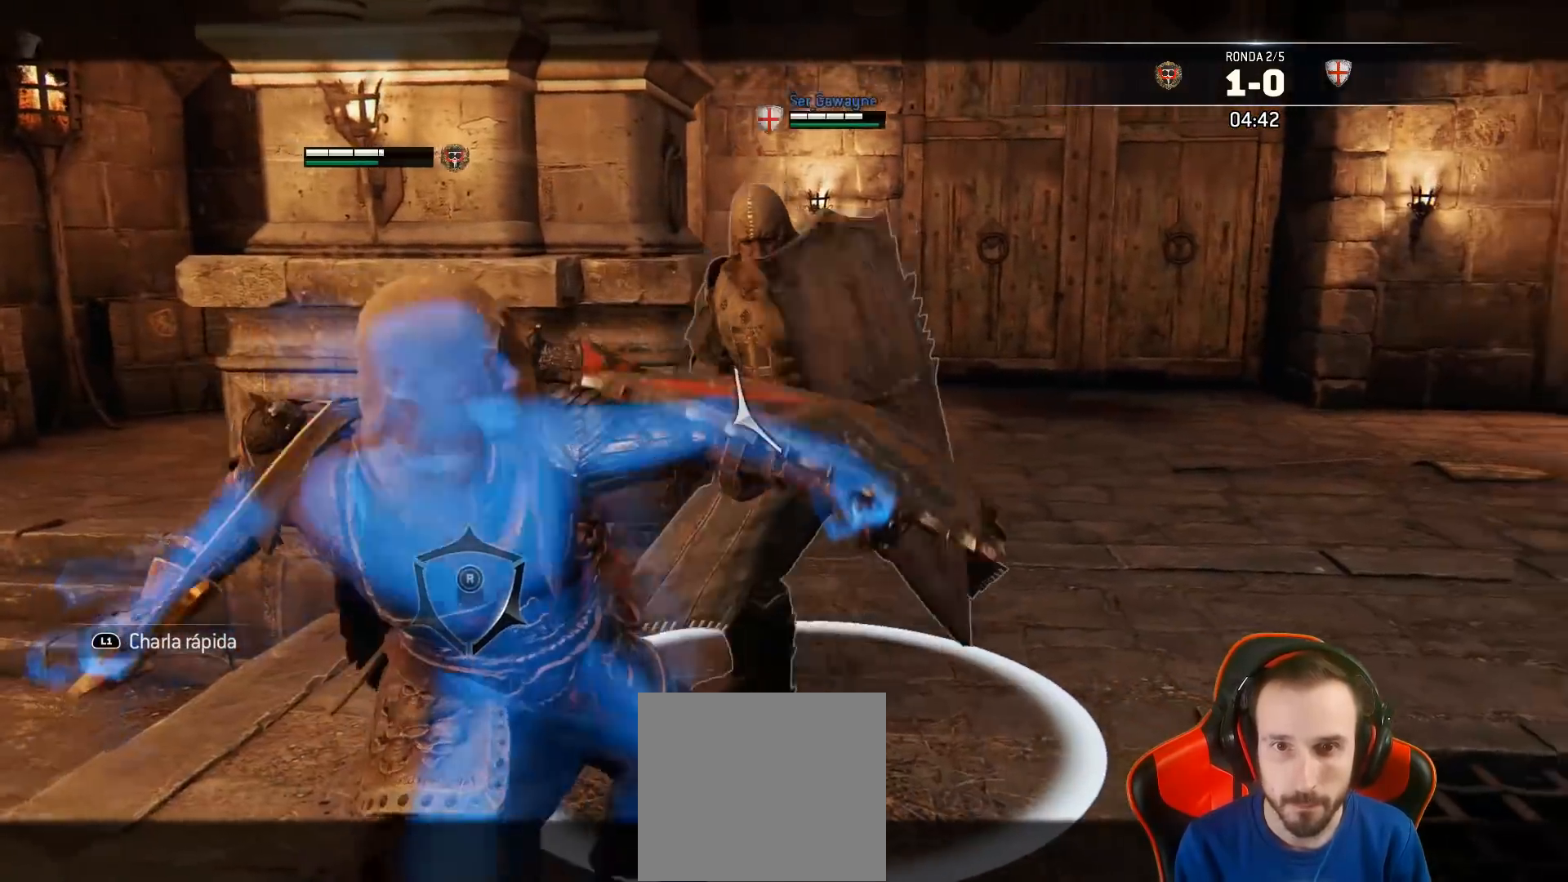
{"buttons": ["L2"], "left_stick": "right", "right_stick": "up-left", "events": [[167, "right_stick", "up"], [483, "right_stick", "up-left"]]}
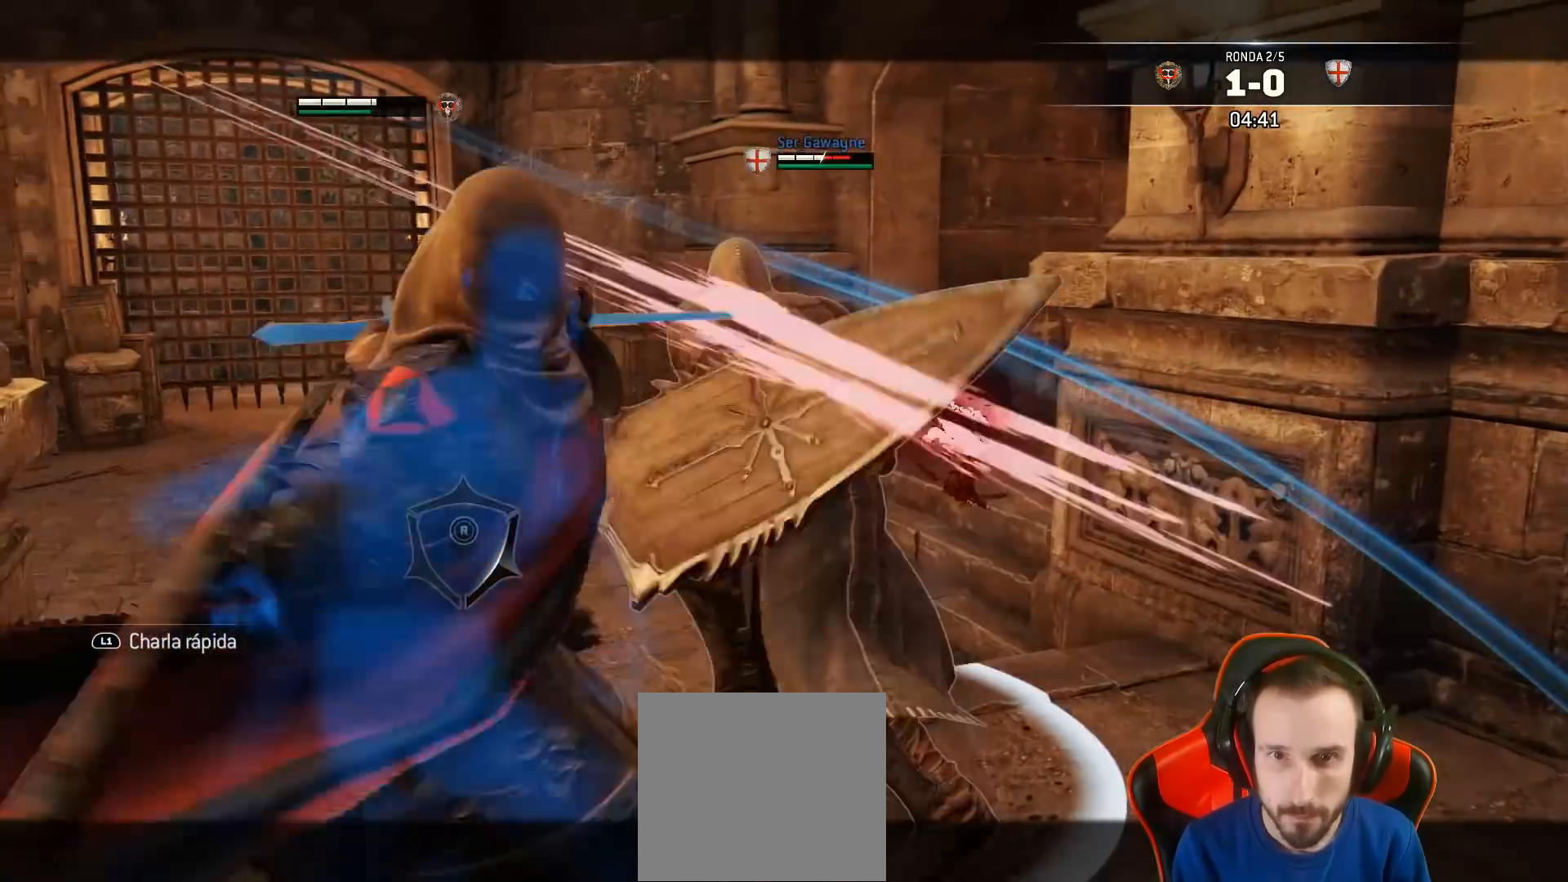
{"buttons": ["L2"], "left_stick": "down", "right_stick": "up-left", "events": [[200, "left_stick", "center"], [500, "left_stick", "down"]]}
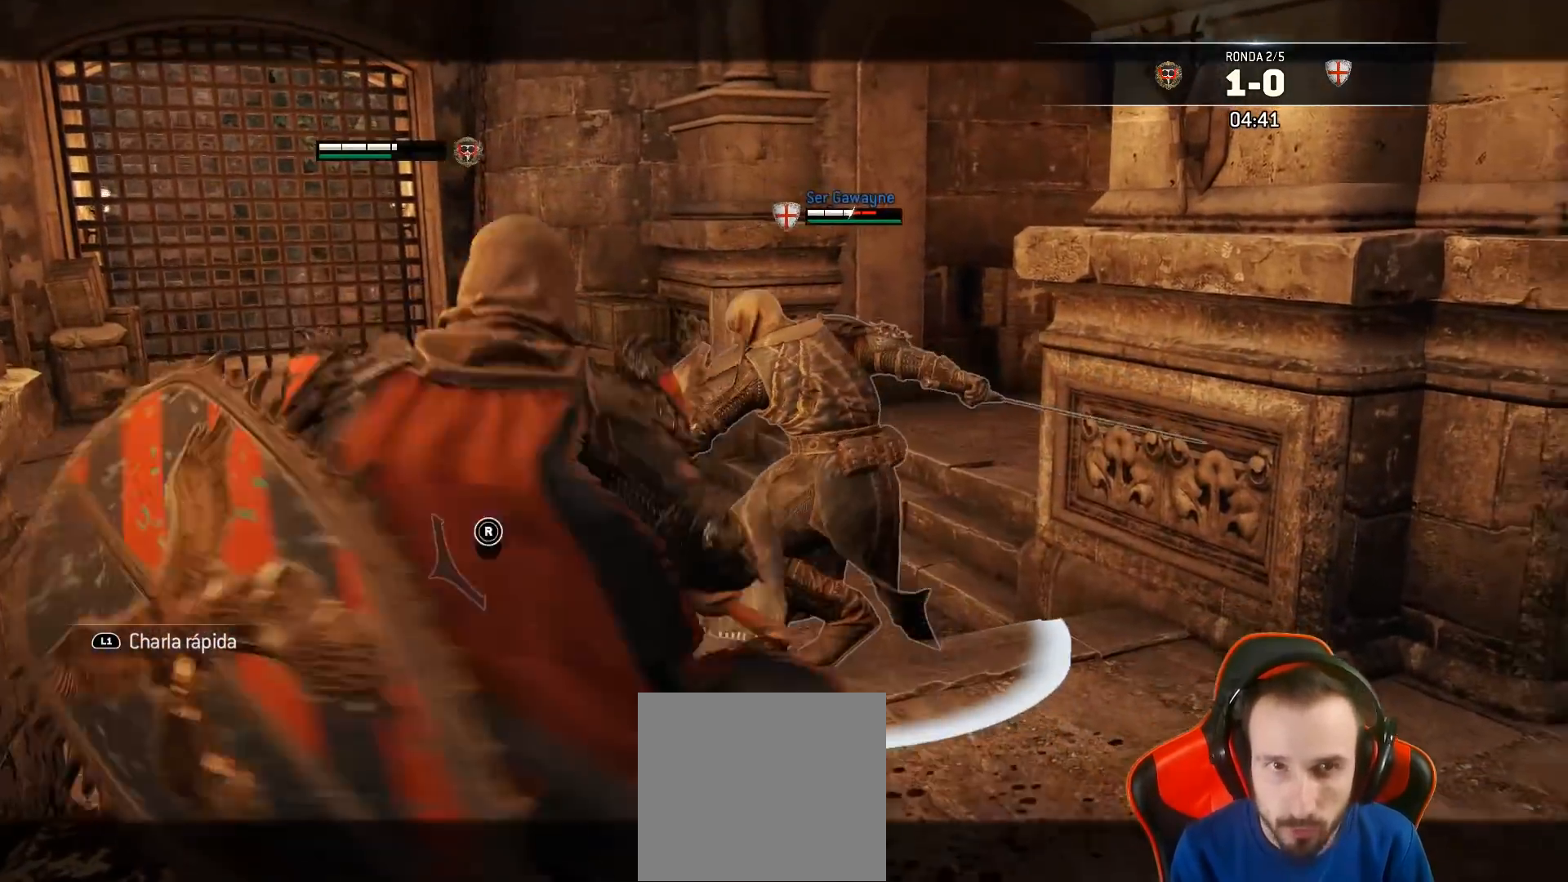
{"buttons": ["CROSS", "L2", "L3"], "left_stick": "down", "right_stick": "left", "events": [[33, "right_stick", "left"], [67, "L3", "down"], [333, "CROSS", "down"]]}
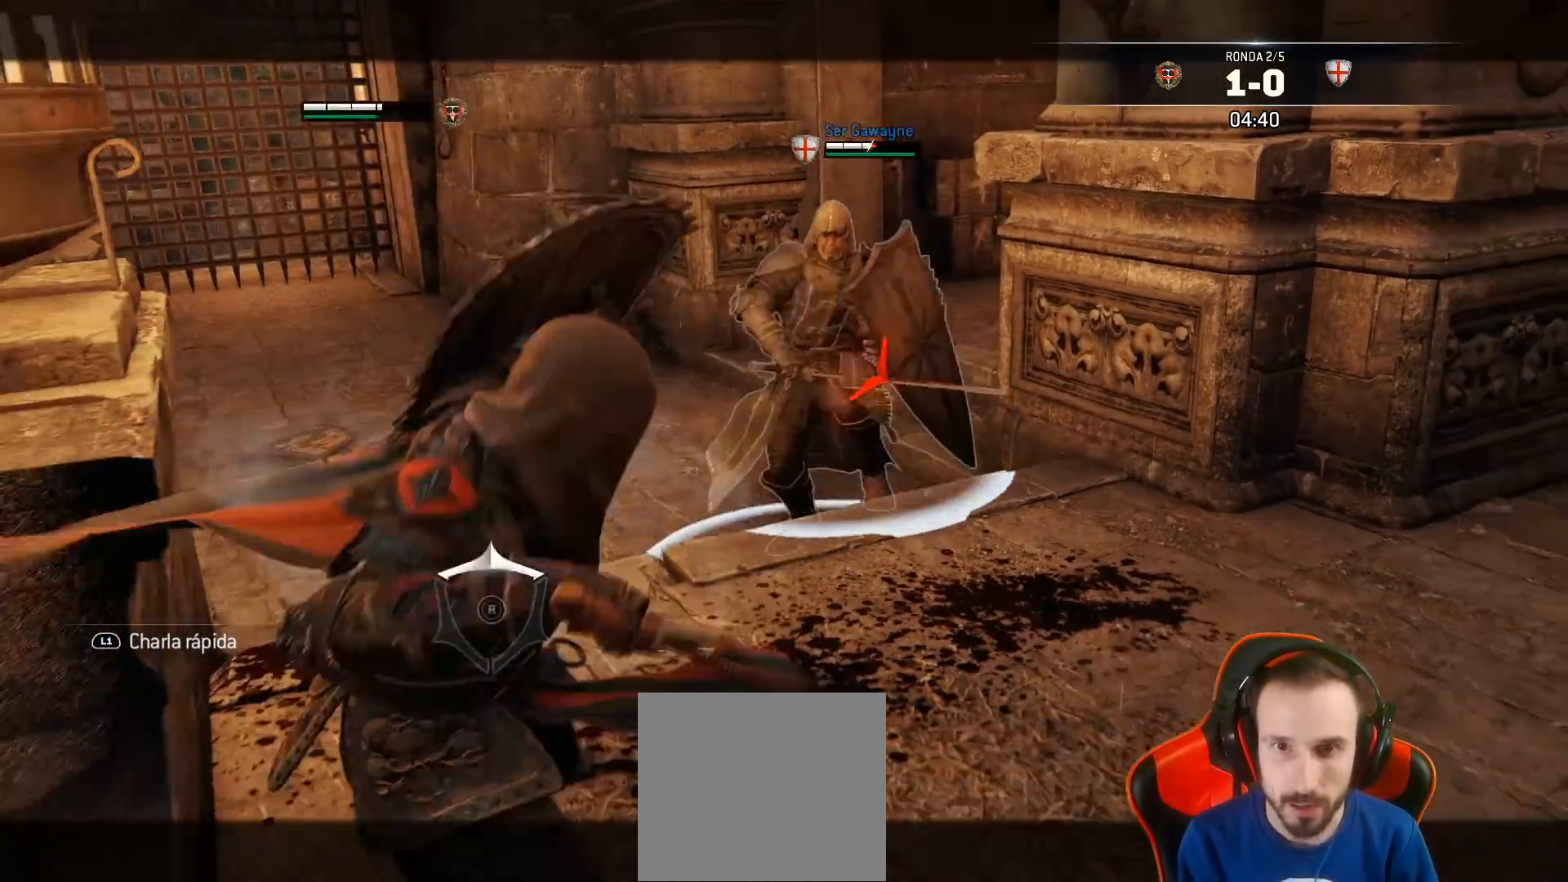
{"buttons": ["L2", "R1"], "left_stick": "up-right", "right_stick": "left", "events": [[17, "CROSS", "up"], [383, "L3", "up"], [450, "left_stick", "up-right"], [500, "R1", "down"]]}
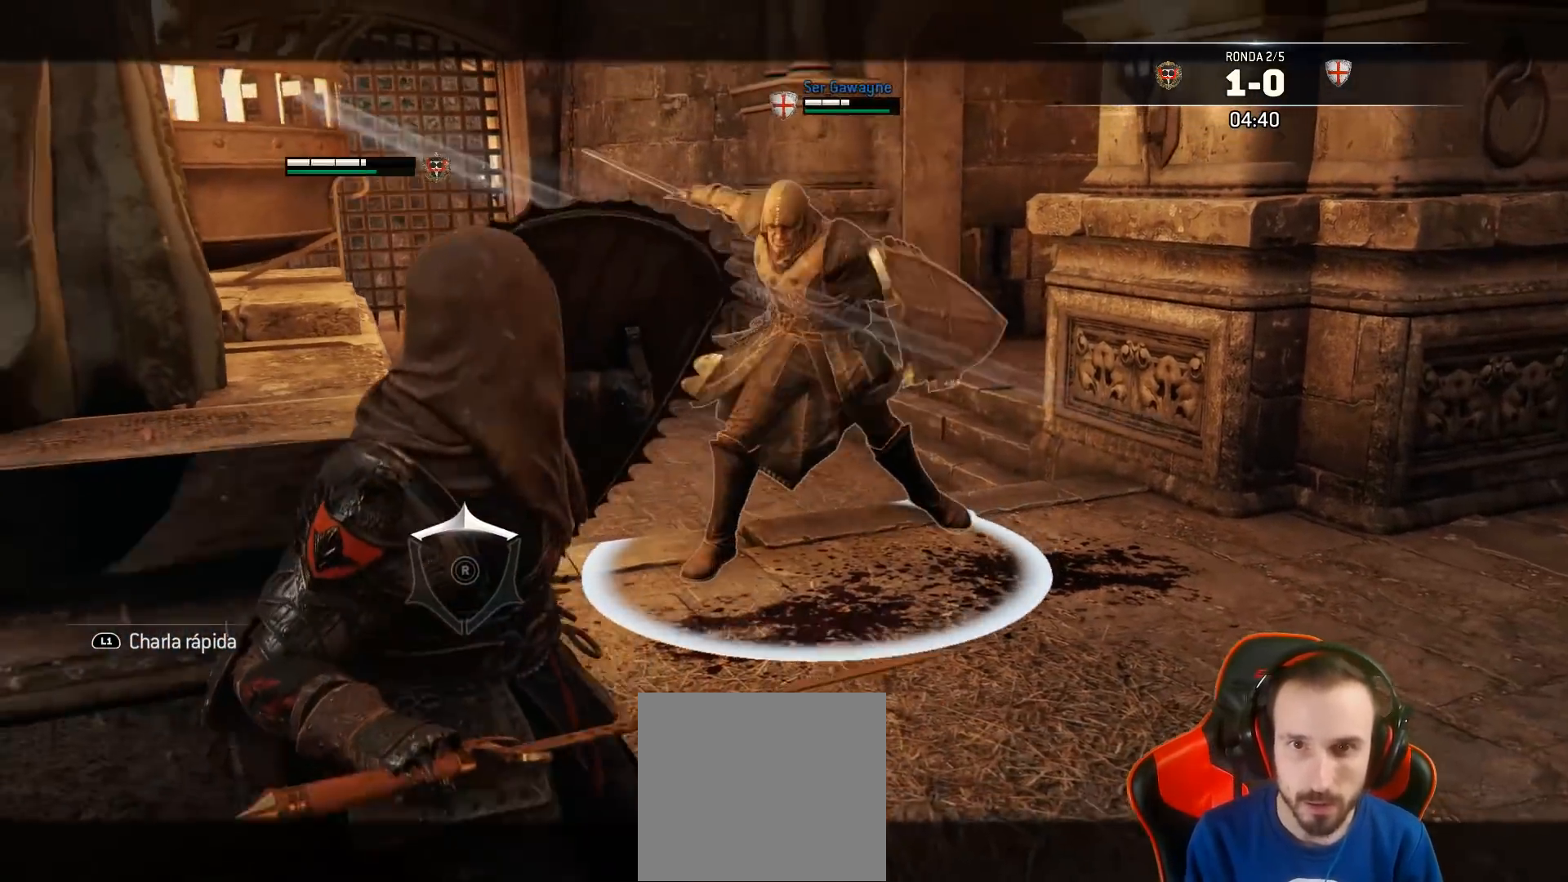
{"buttons": ["L2", "L3"], "left_stick": "up", "right_stick": "center", "events": [[33, "L3", "down"], [33, "left_stick", "up"], [33, "right_stick", "center"], [100, "R1", "up"]]}
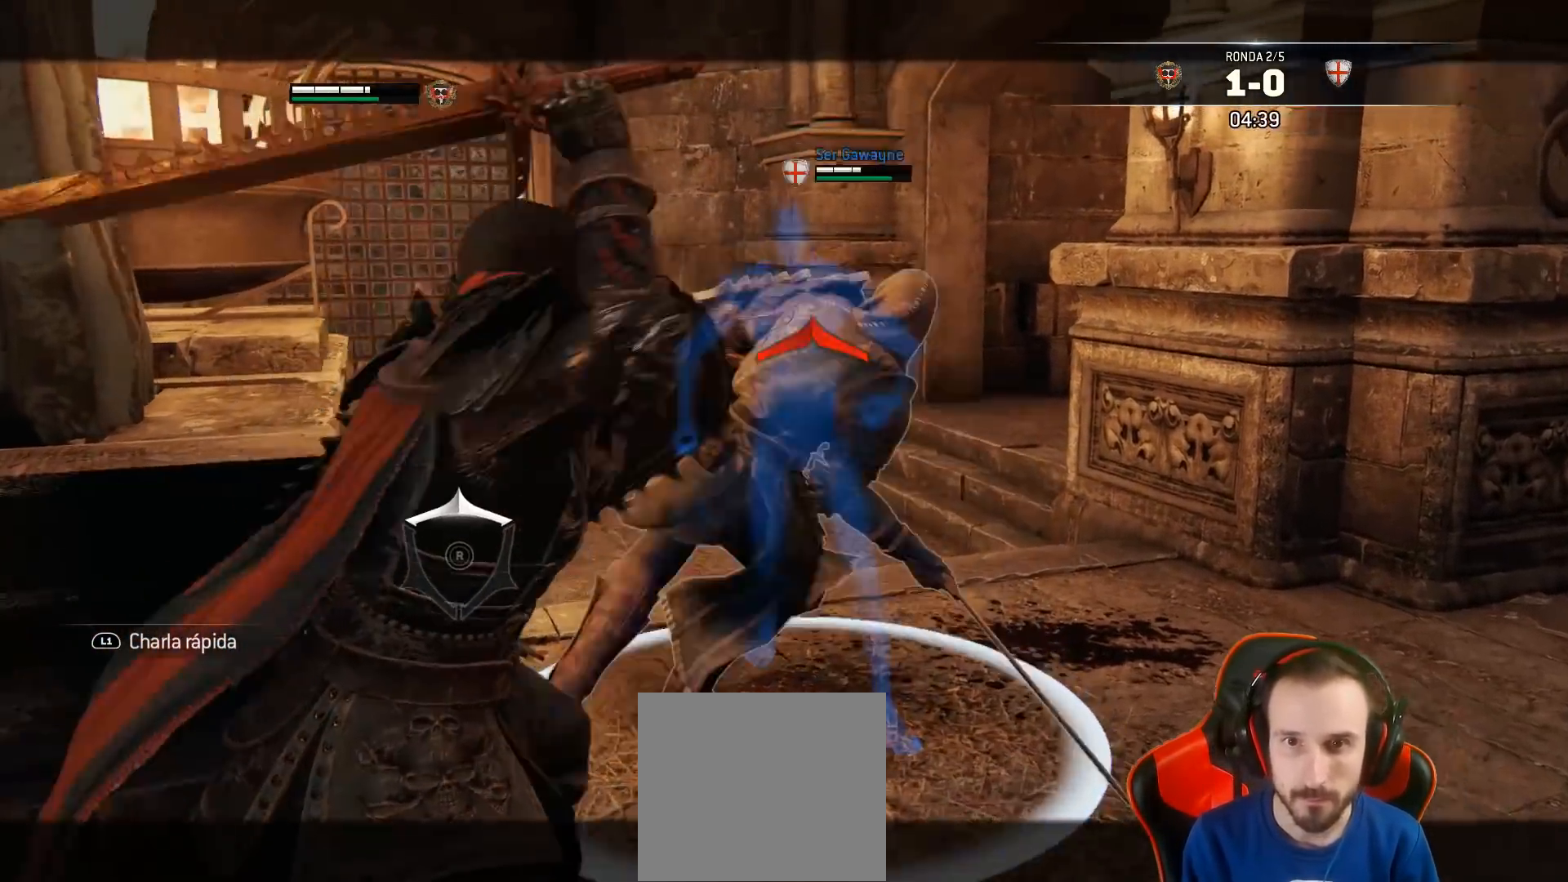
{"buttons": ["L2", "L3"], "left_stick": "up", "right_stick": "center", "events": [[333, "SQUARE", "down"], [433, "SQUARE", "up"]]}
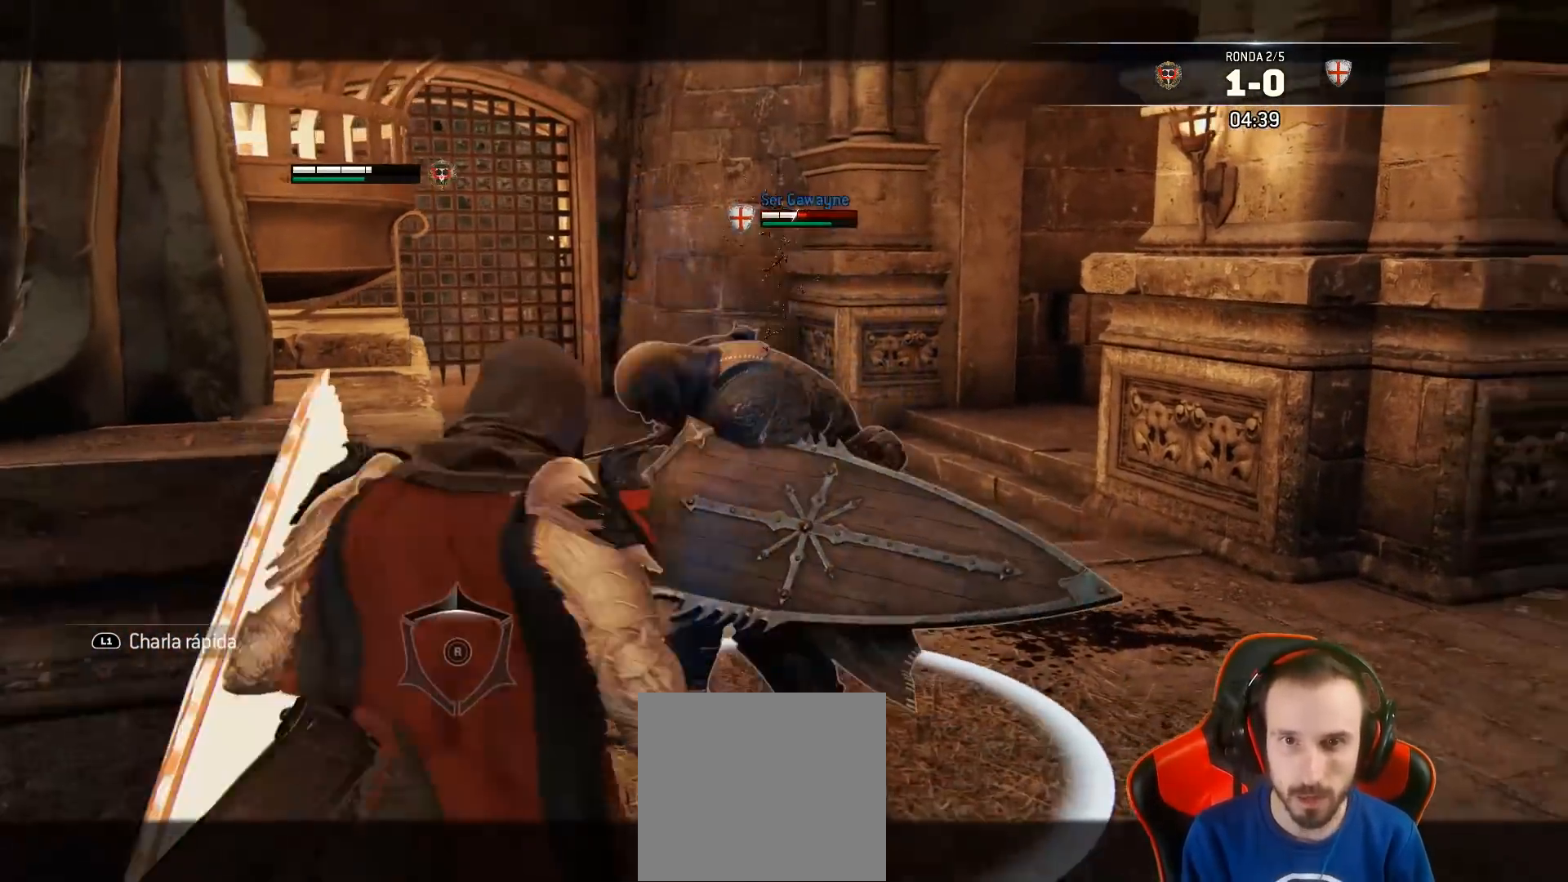
{"buttons": ["L2", "L3"], "left_stick": "up", "right_stick": "center", "events": []}
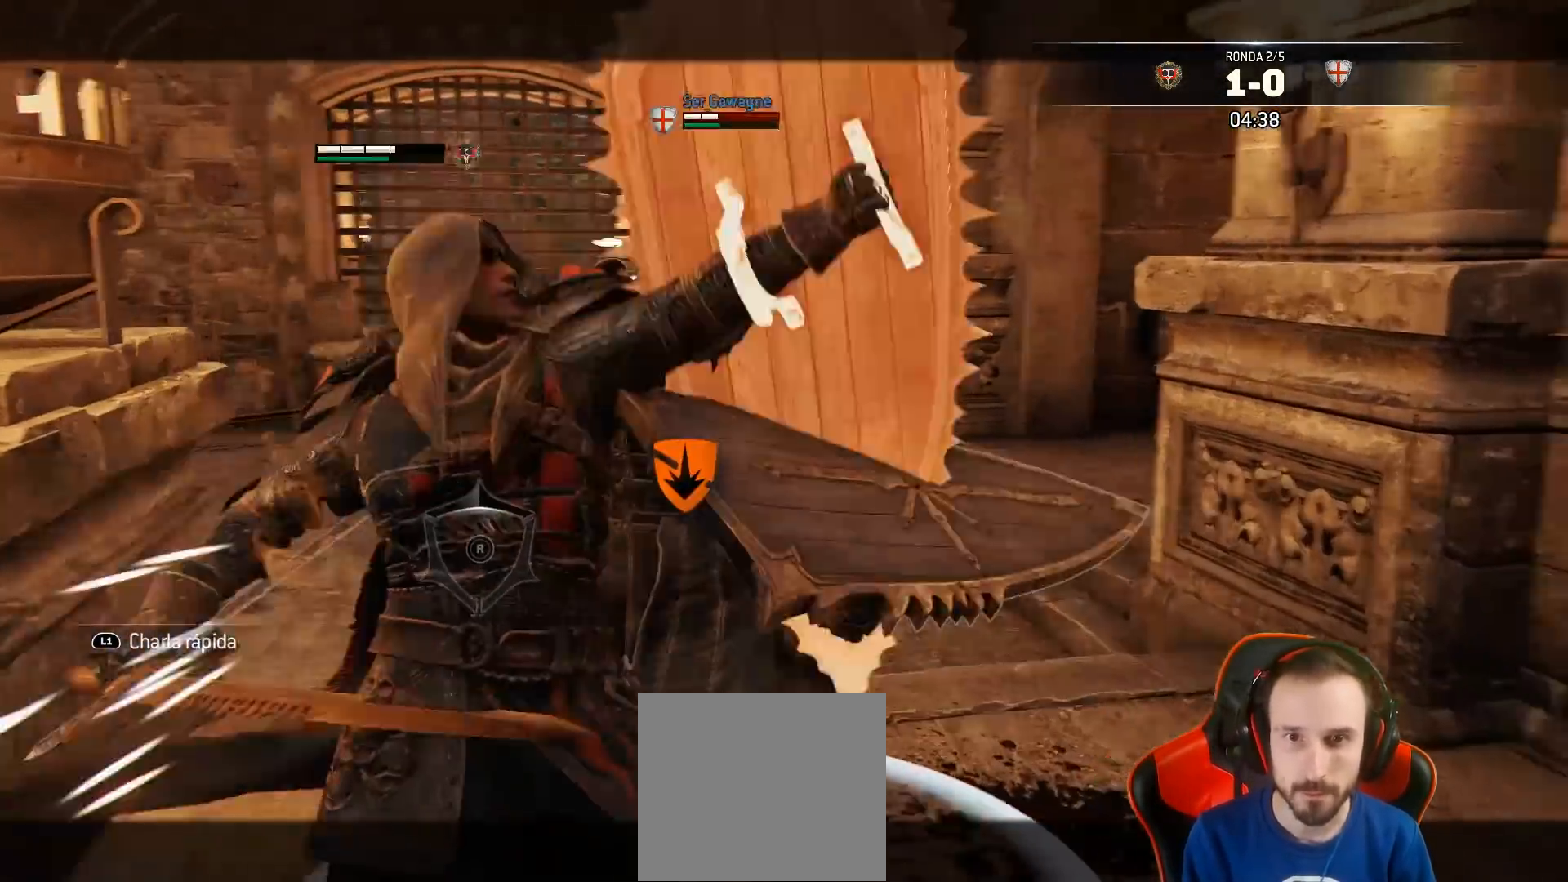
{"buttons": ["L2", "L3"], "left_stick": "down", "right_stick": "center", "events": [[100, "L3", "up"], [183, "left_stick", "center"], [200, "L3", "down"], [233, "left_stick", "down"]]}
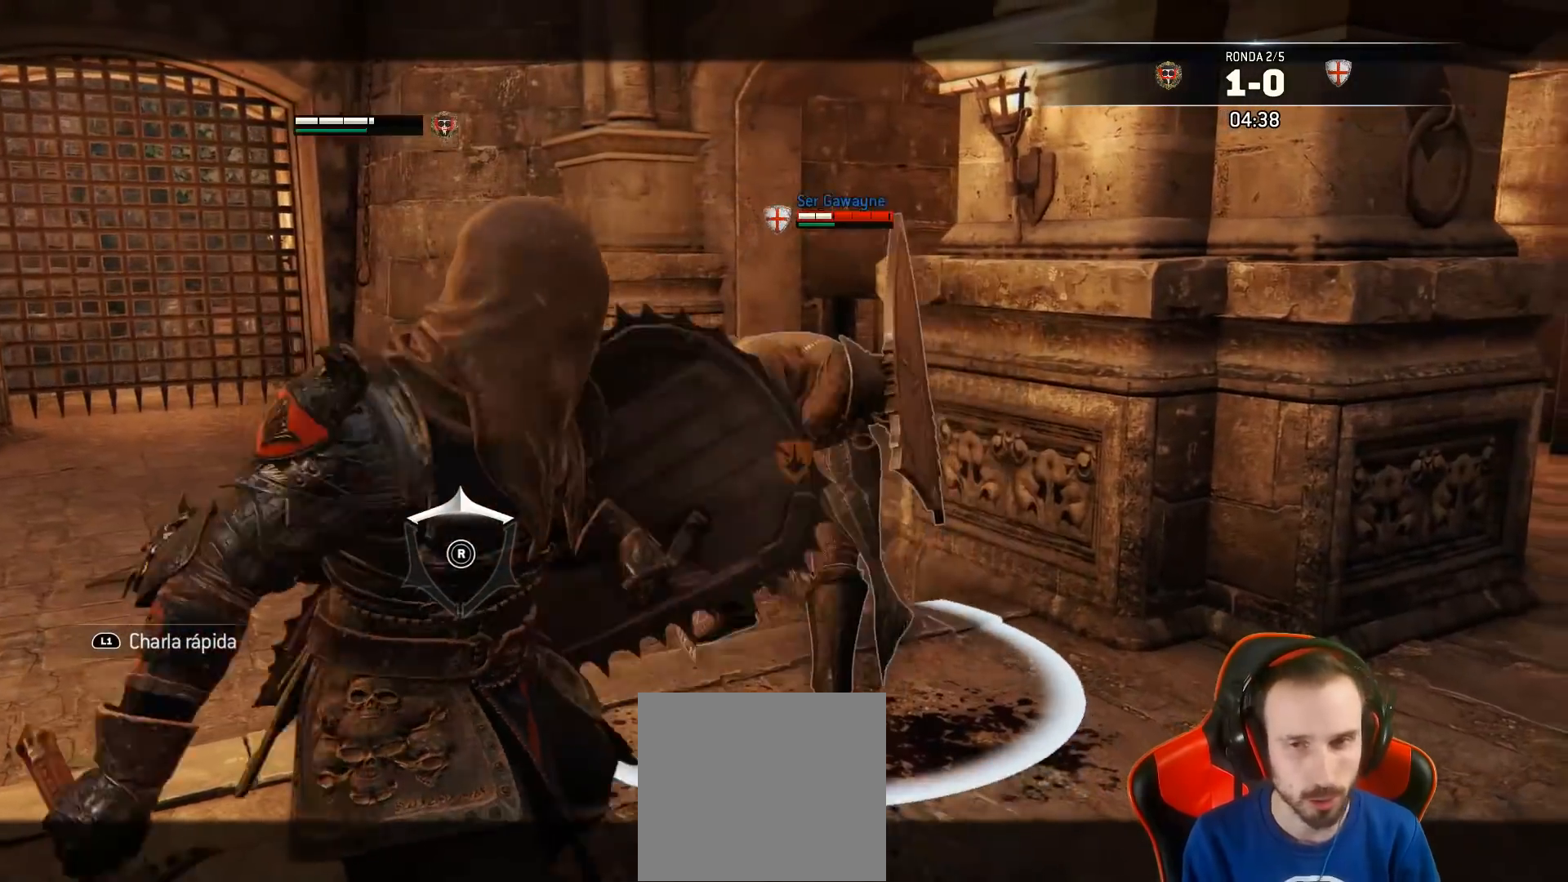
{"buttons": ["L2", "L3"], "left_stick": "down", "right_stick": "center", "events": [[17, "CROSS", "down"], [167, "CROSS", "up"]]}
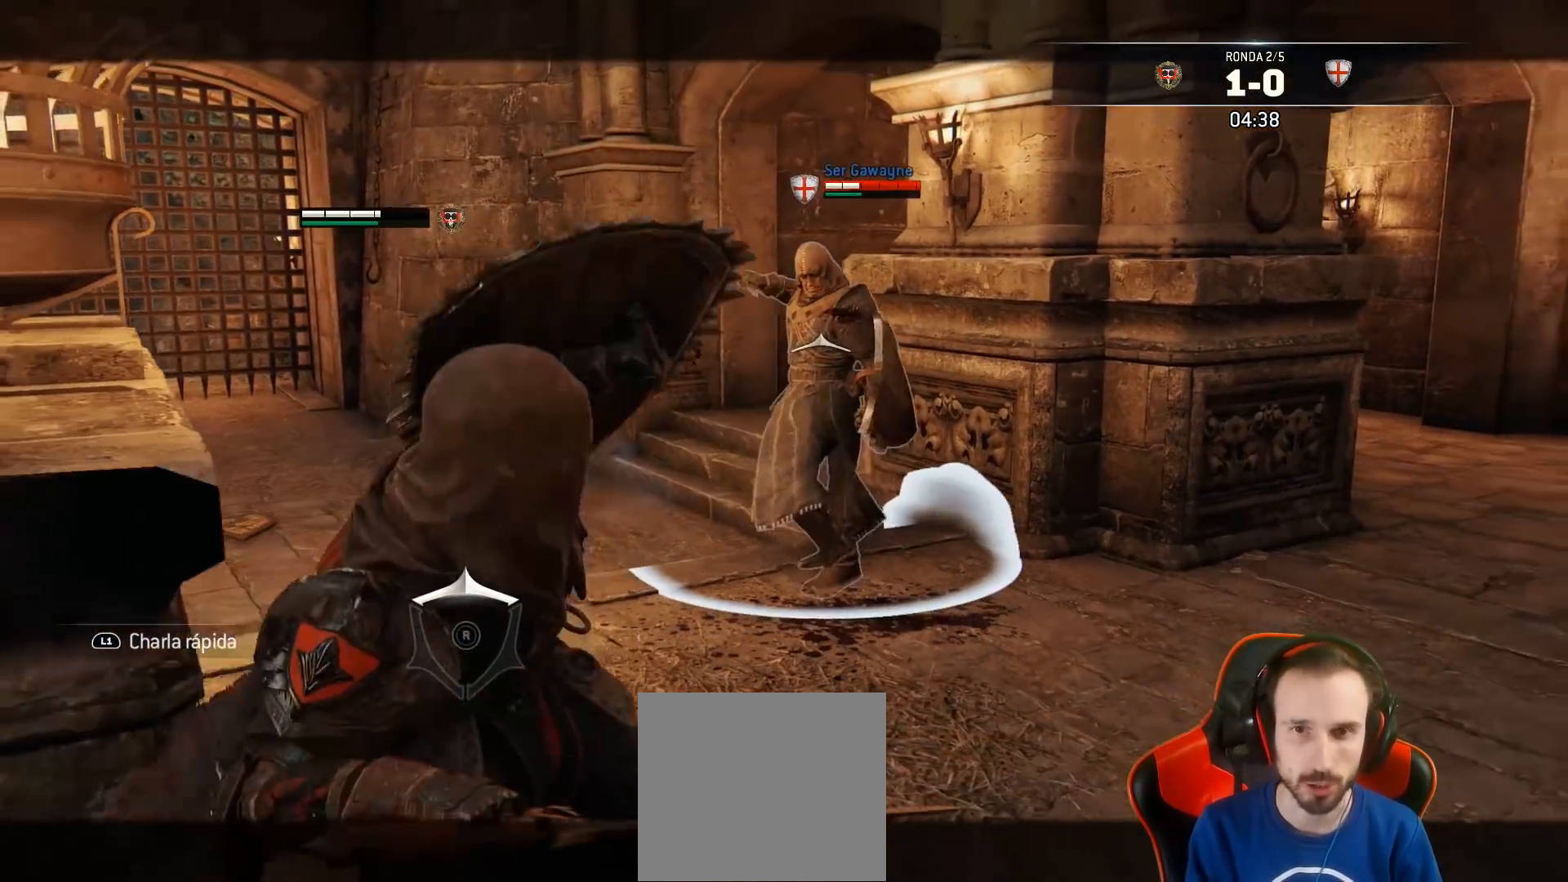
{"buttons": ["L2"], "left_stick": "down", "right_stick": "center", "events": [[400, "L3", "up"]]}
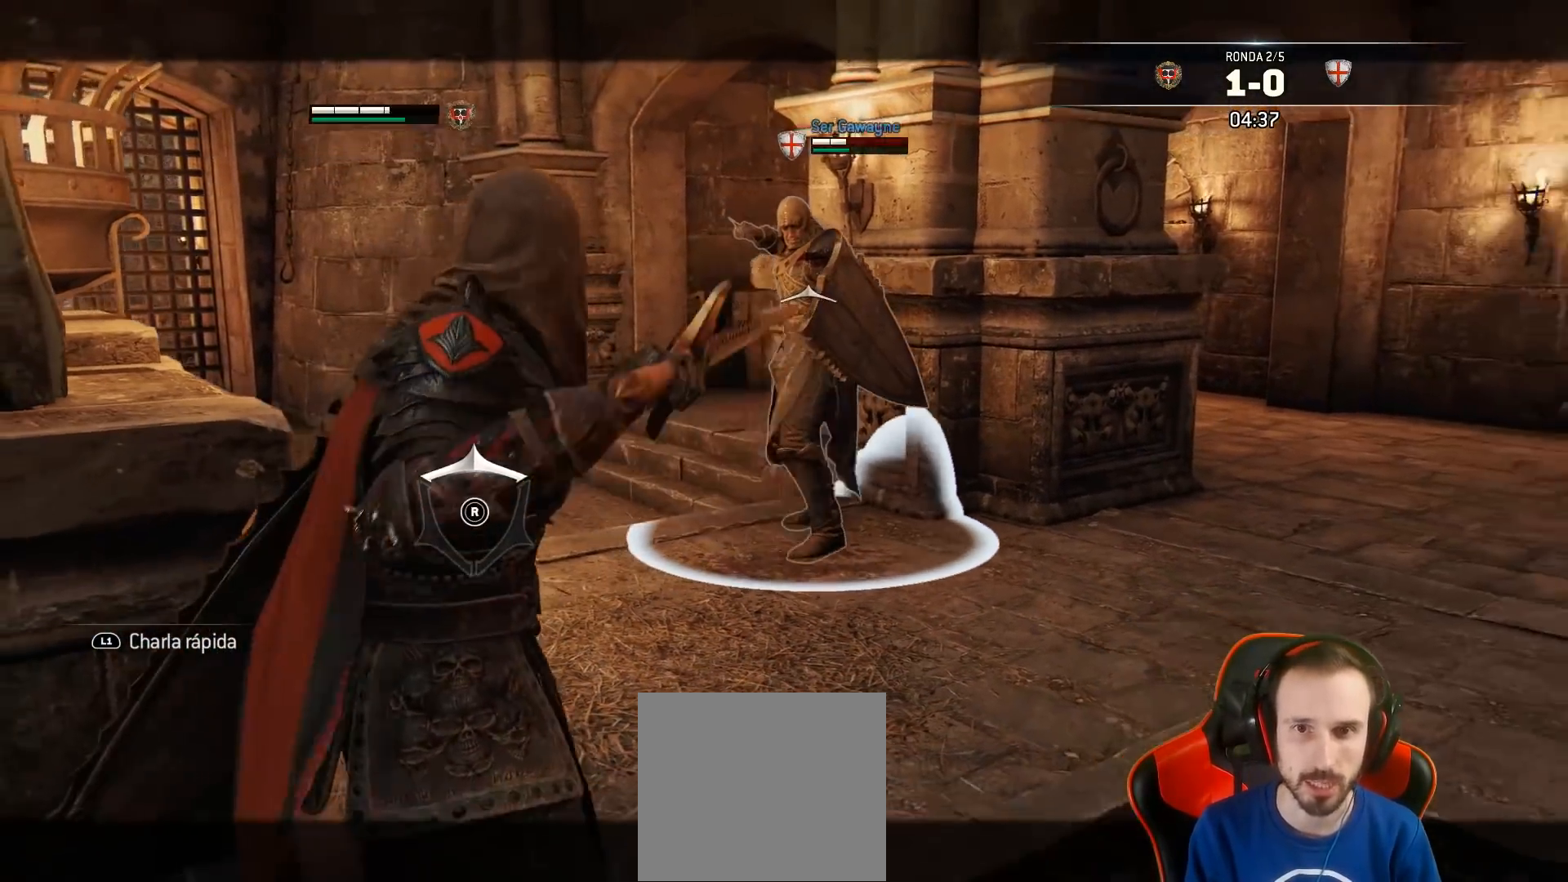
{"buttons": ["L2"], "left_stick": "up", "right_stick": "center", "events": [[67, "left_stick", "up"]]}
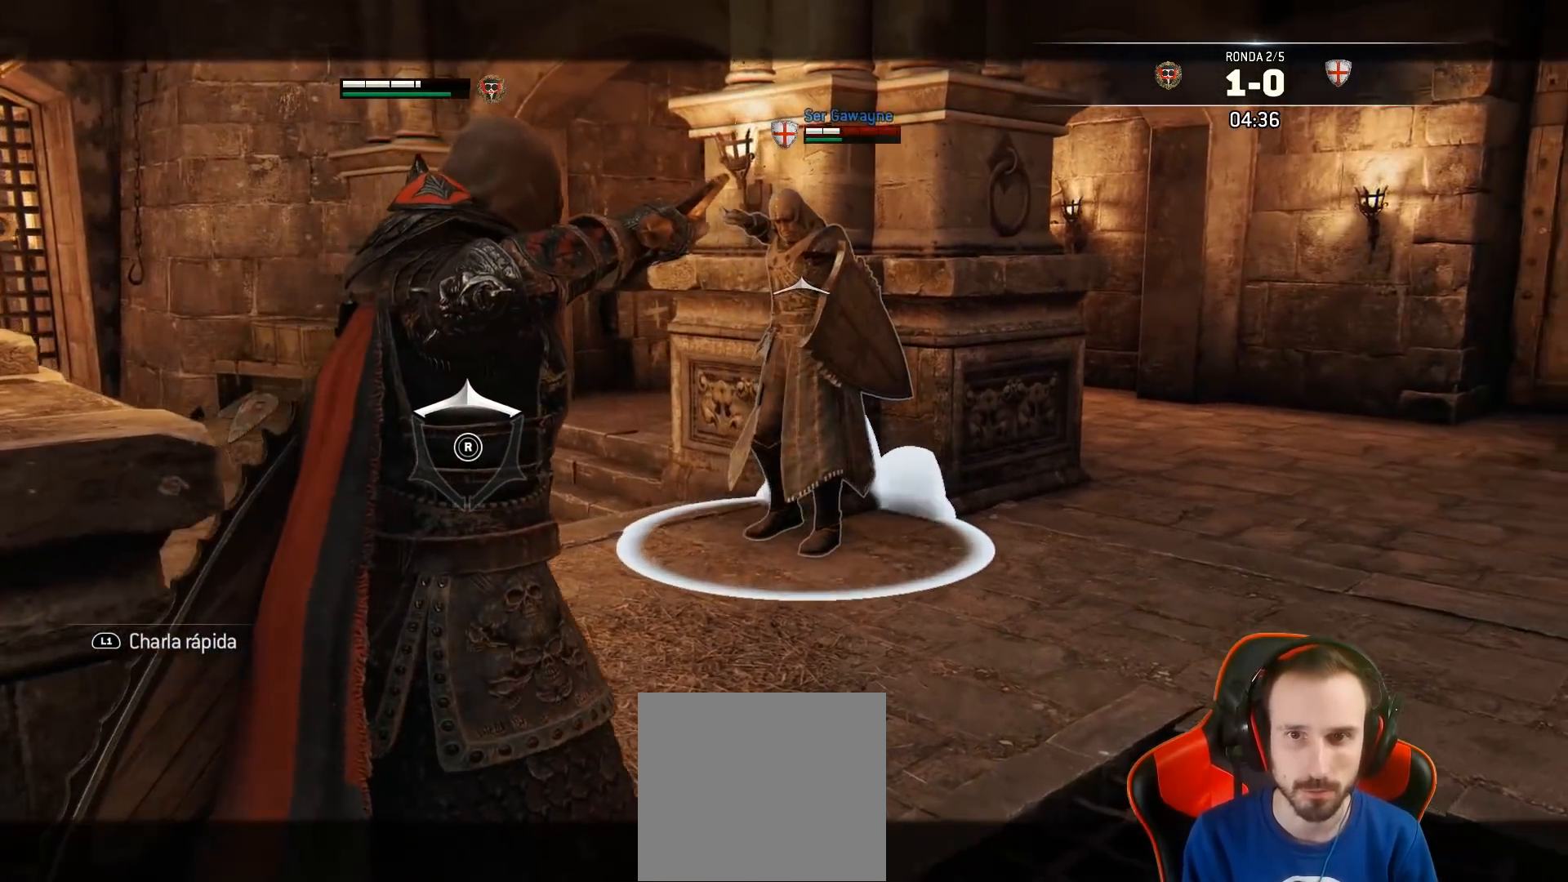
{"buttons": ["L2", "L3"], "left_stick": "down", "right_stick": "center", "events": [[67, "left_stick", "down"], [100, "L3", "down"], [200, "CROSS", "down"], [383, "CROSS", "up"]]}
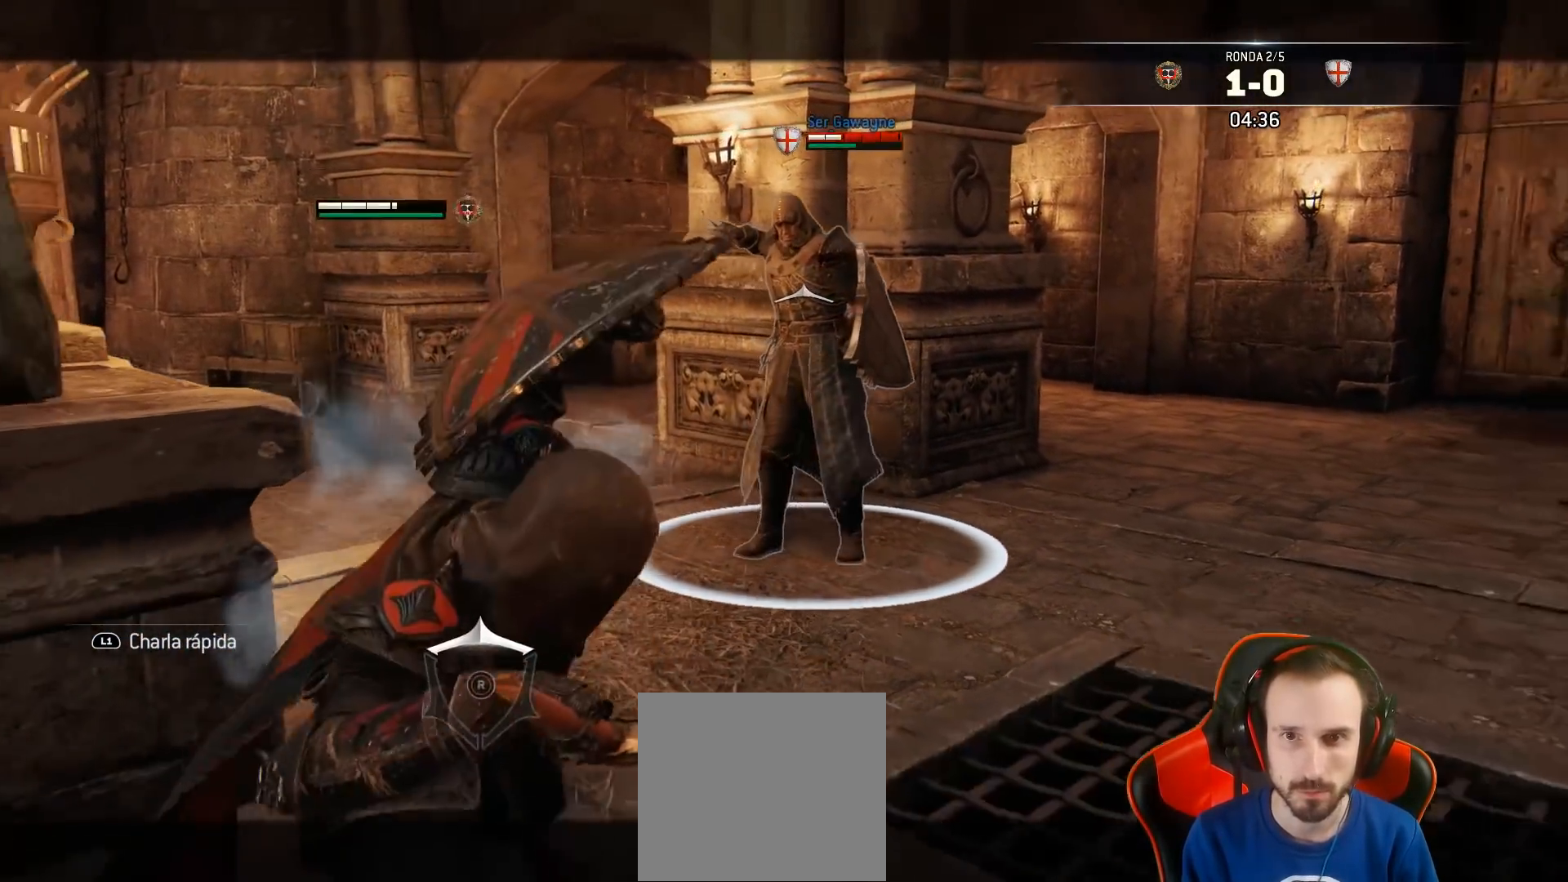
{"buttons": ["L2"], "left_stick": "up-right", "right_stick": "center", "events": [[150, "L3", "up"], [333, "left_stick", "up-right"]]}
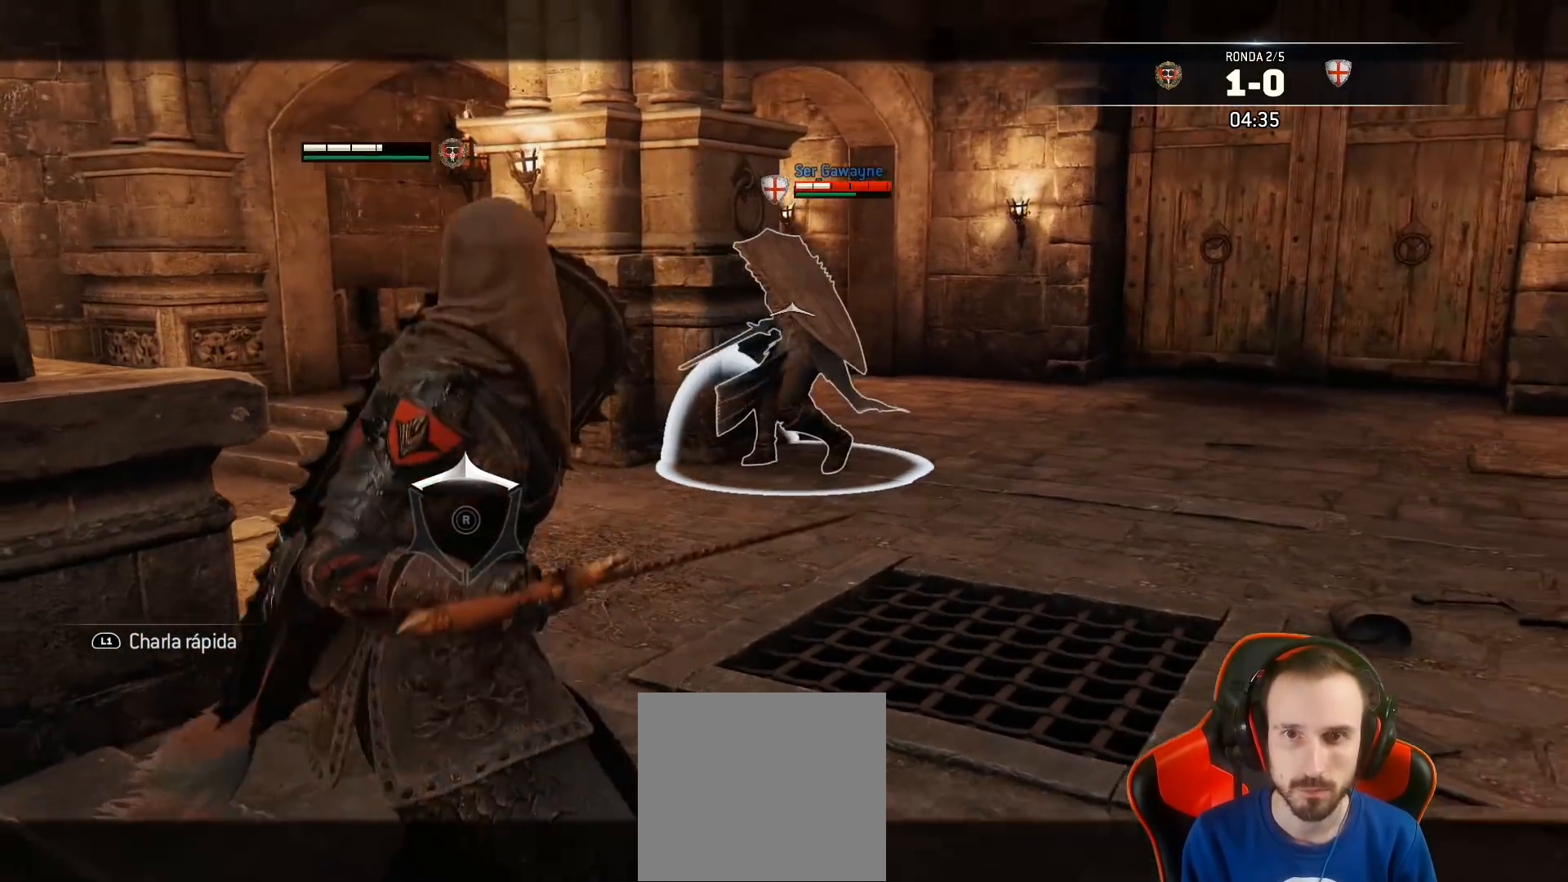
{"buttons": ["L3"], "left_stick": "up", "right_stick": "center", "events": [[67, "L2", "up"], [117, "left_stick", "center"], [167, "left_stick", "up"], [200, "L3", "down"], [200, "right_stick", "down"], [400, "right_stick", "center"]]}
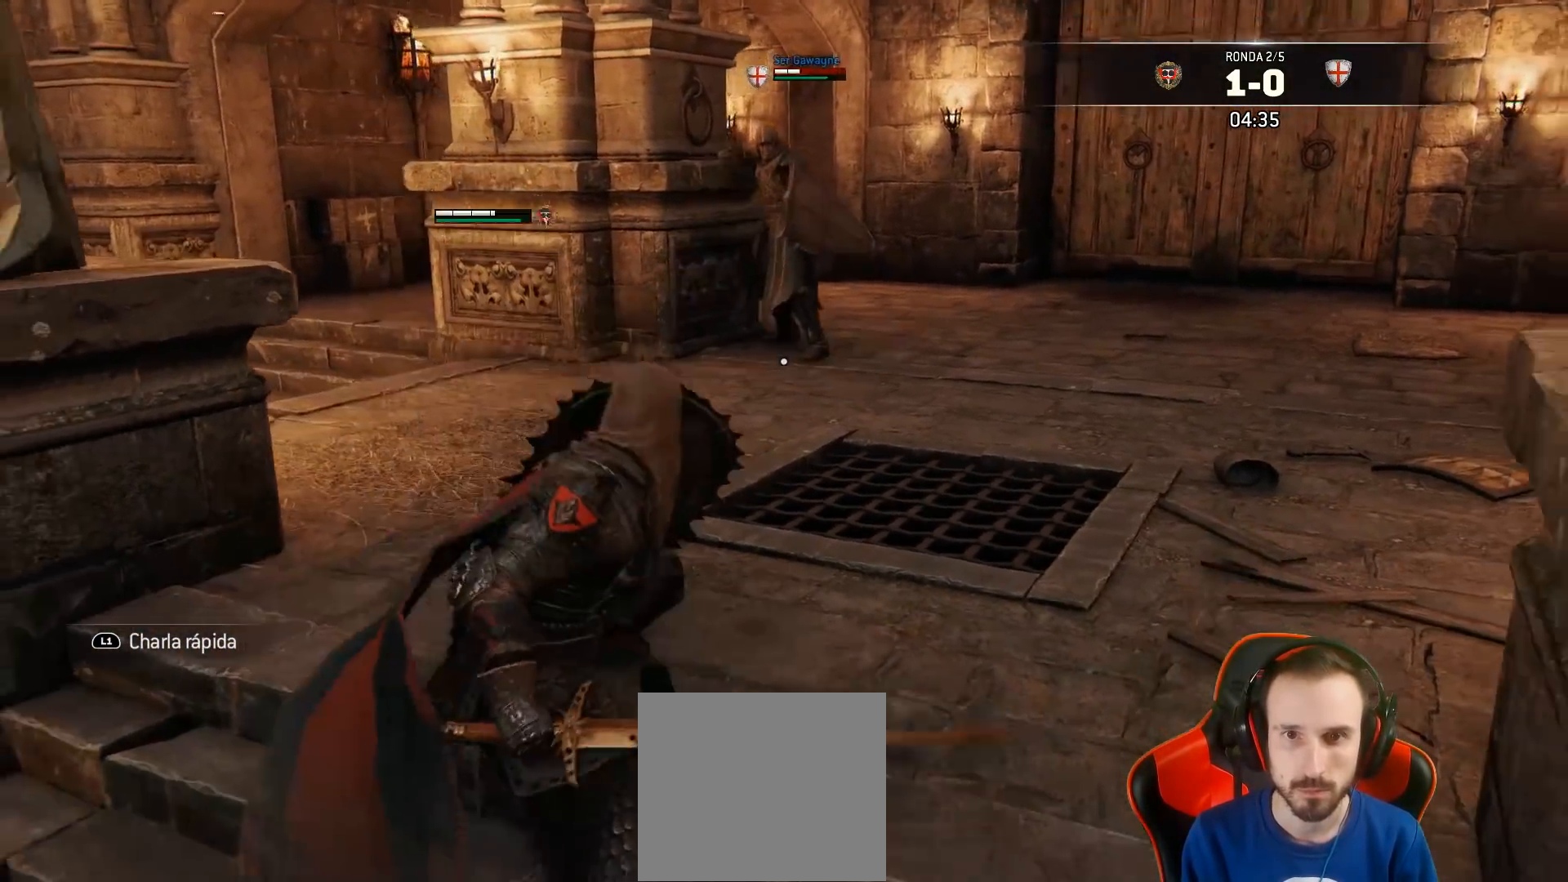
{"buttons": ["L3"], "left_stick": "up", "right_stick": "center", "events": []}